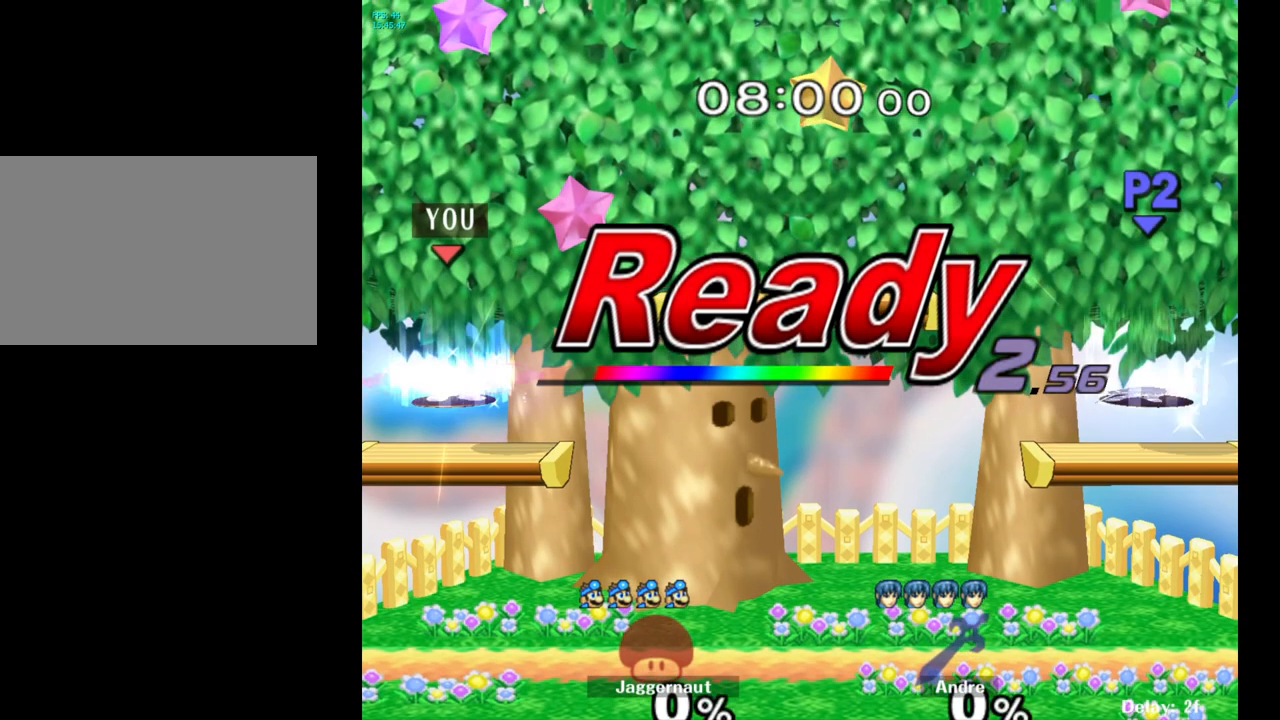
Gameplay with a controller (Nintendo layout); each line is a JSON object with the inputs held at the frame after it. "events" lists button and stick changes between this image and that frame as [ms after this image, input, new state], when the widget could be followed in between. Not read: L3 R3.
{"buttons": [], "left_stick": "center", "right_stick": "center", "events": [[83, "L1", "down"], [183, "L1", "up"], [233, "R1", "up"]]}
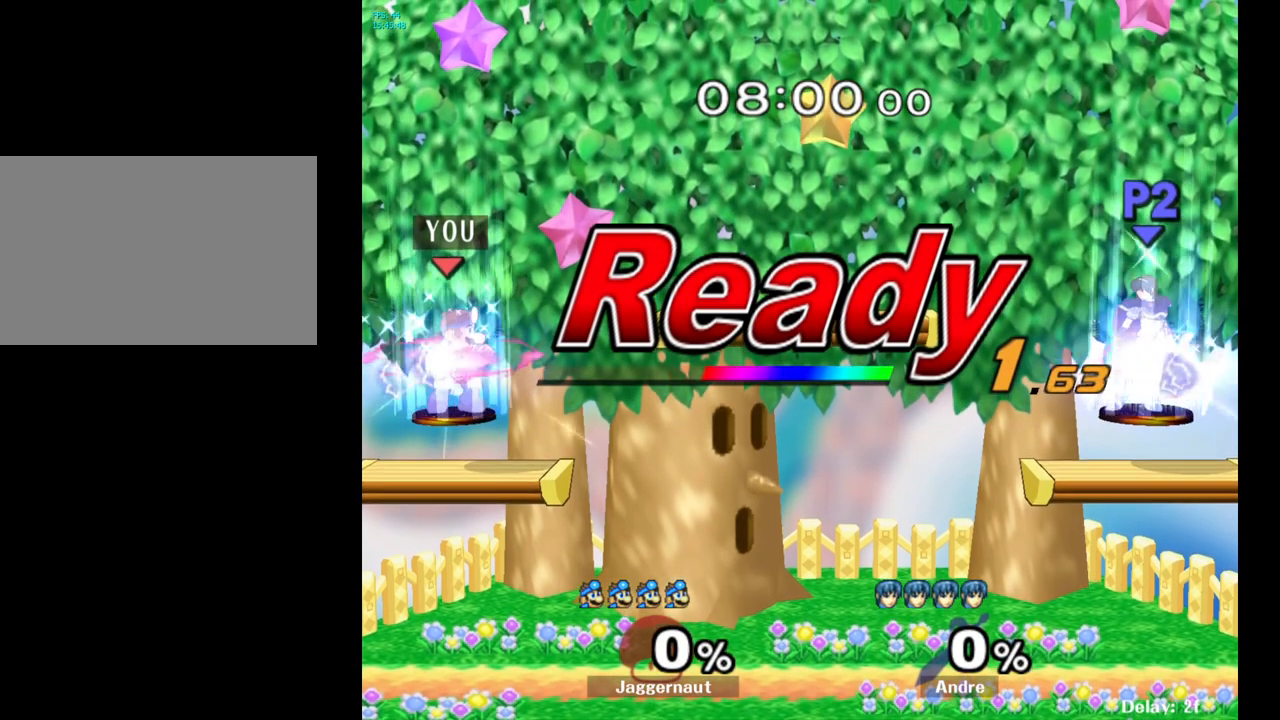
{"buttons": [], "left_stick": "center", "right_stick": "center", "events": []}
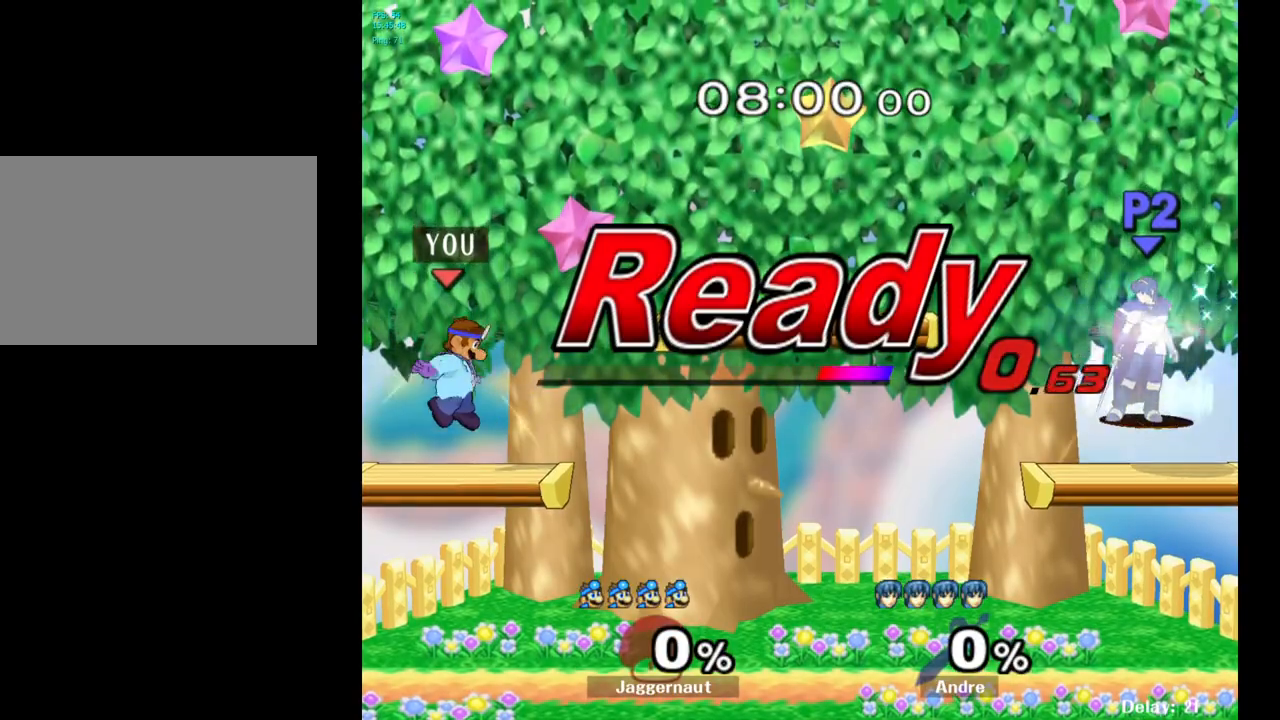
{"buttons": [], "left_stick": "right", "right_stick": "center", "events": [[150, "left_stick", "right"], [233, "left_stick", "center"], [383, "left_stick", "right"]]}
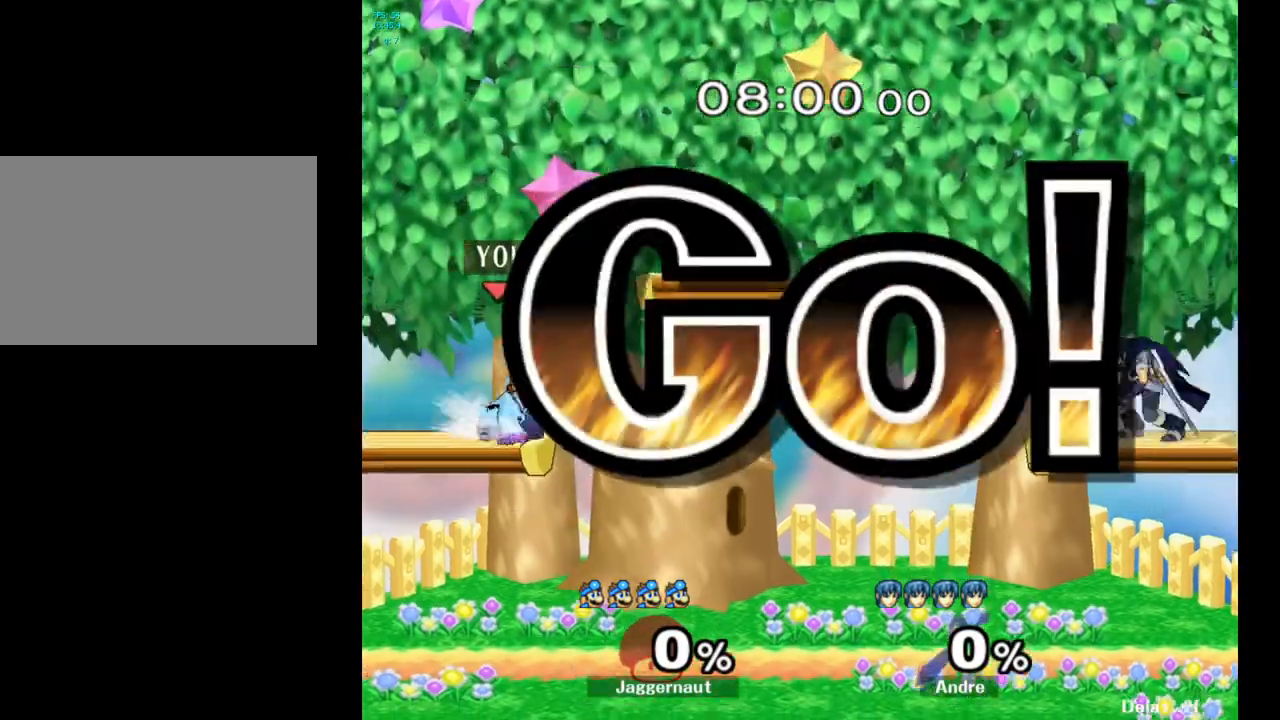
{"buttons": [], "left_stick": "center", "right_stick": "center", "events": [[17, "Y", "down"], [317, "left_stick", "down-right"], [333, "R1", "down"], [450, "Y", "up"], [450, "left_stick", "center"], [483, "R1", "up"]]}
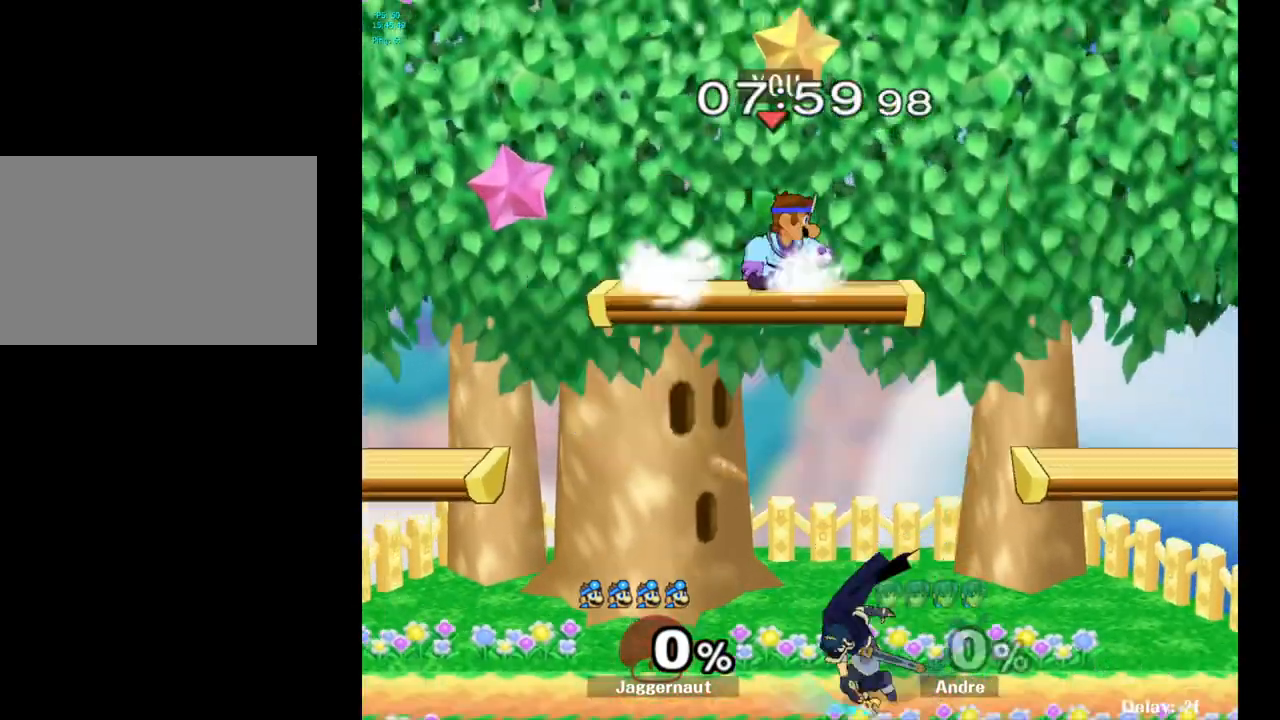
{"buttons": [], "left_stick": "right", "right_stick": "center", "events": [[50, "left_stick", "down"], [150, "right_stick", "down"], [283, "right_stick", "center"], [467, "left_stick", "right"]]}
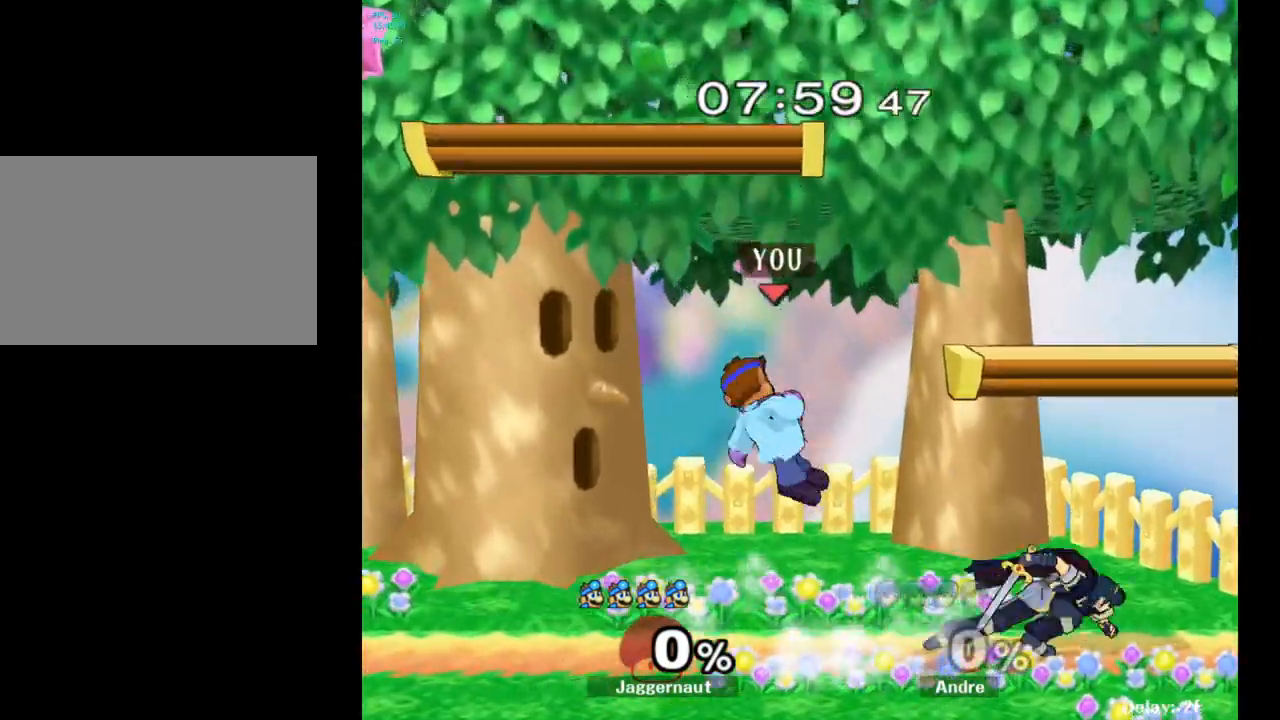
{"buttons": ["R1"], "left_stick": "center", "right_stick": "center", "events": [[167, "R1", "down"], [317, "left_stick", "center"]]}
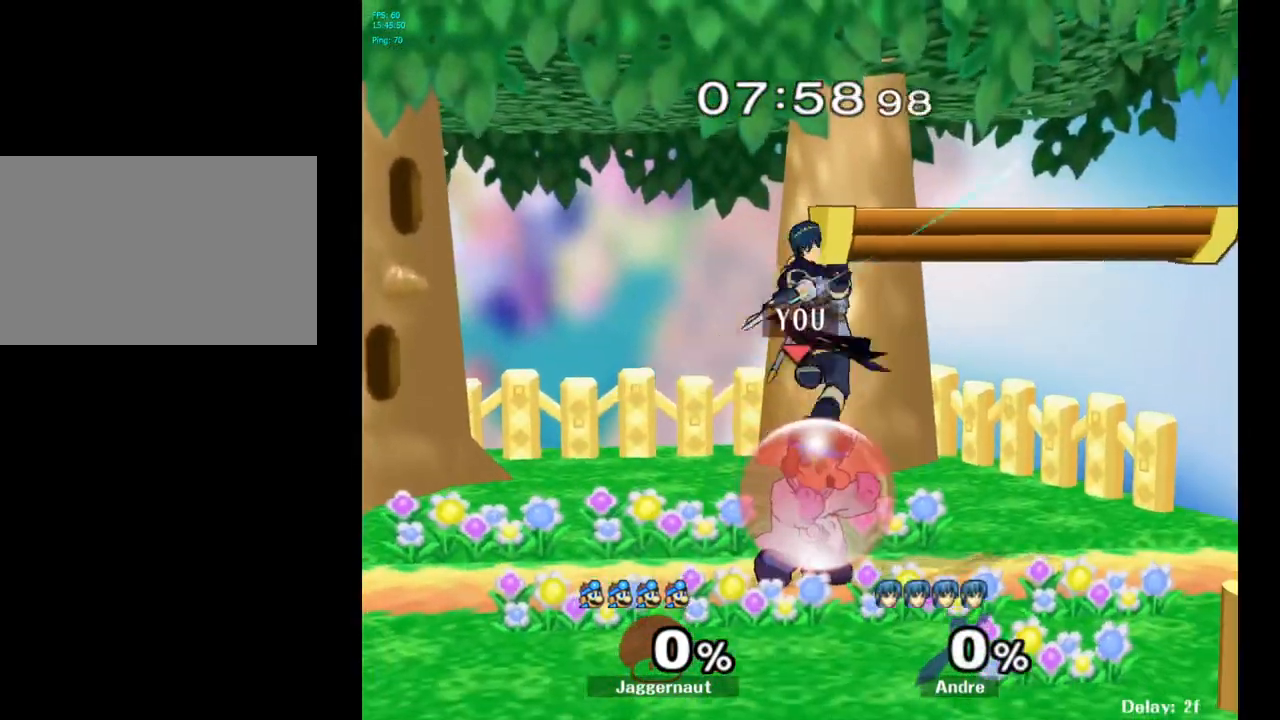
{"buttons": ["R1"], "left_stick": "center", "right_stick": "center", "events": [[300, "A", "down"], [417, "A", "up"]]}
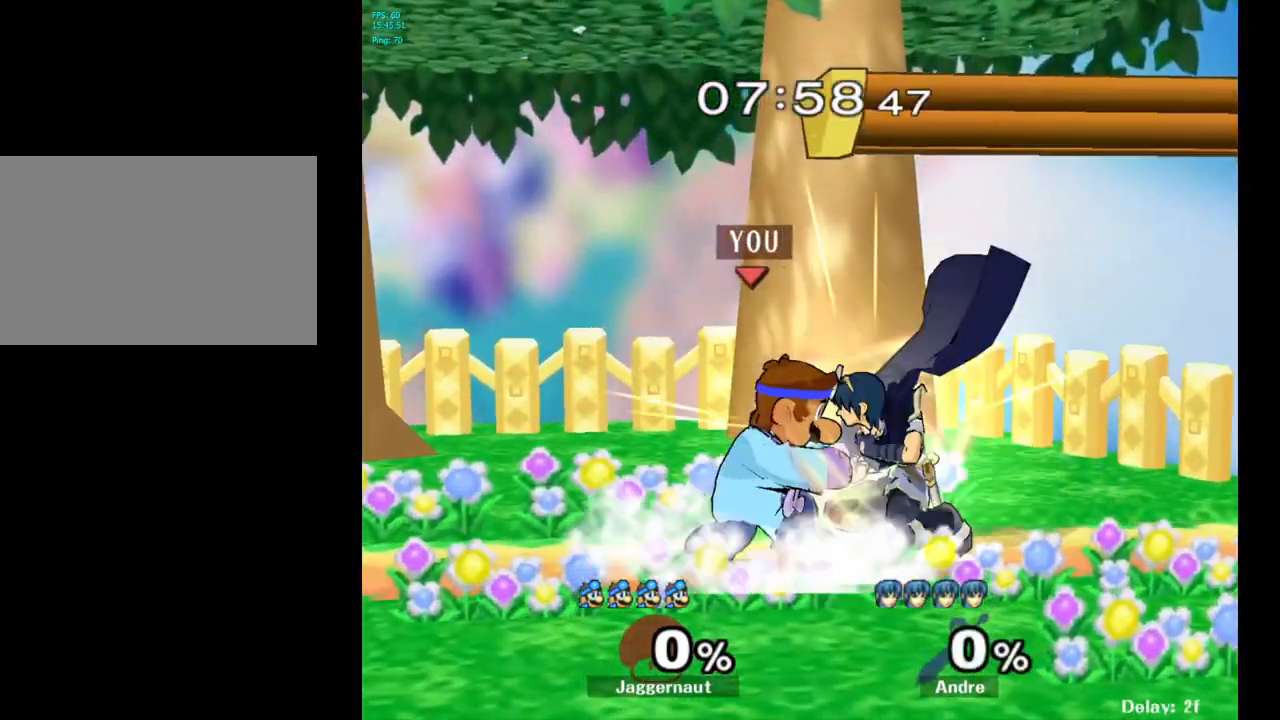
{"buttons": [], "left_stick": "center", "right_stick": "center", "events": [[67, "R1", "up"], [233, "left_stick", "down"], [417, "left_stick", "center"]]}
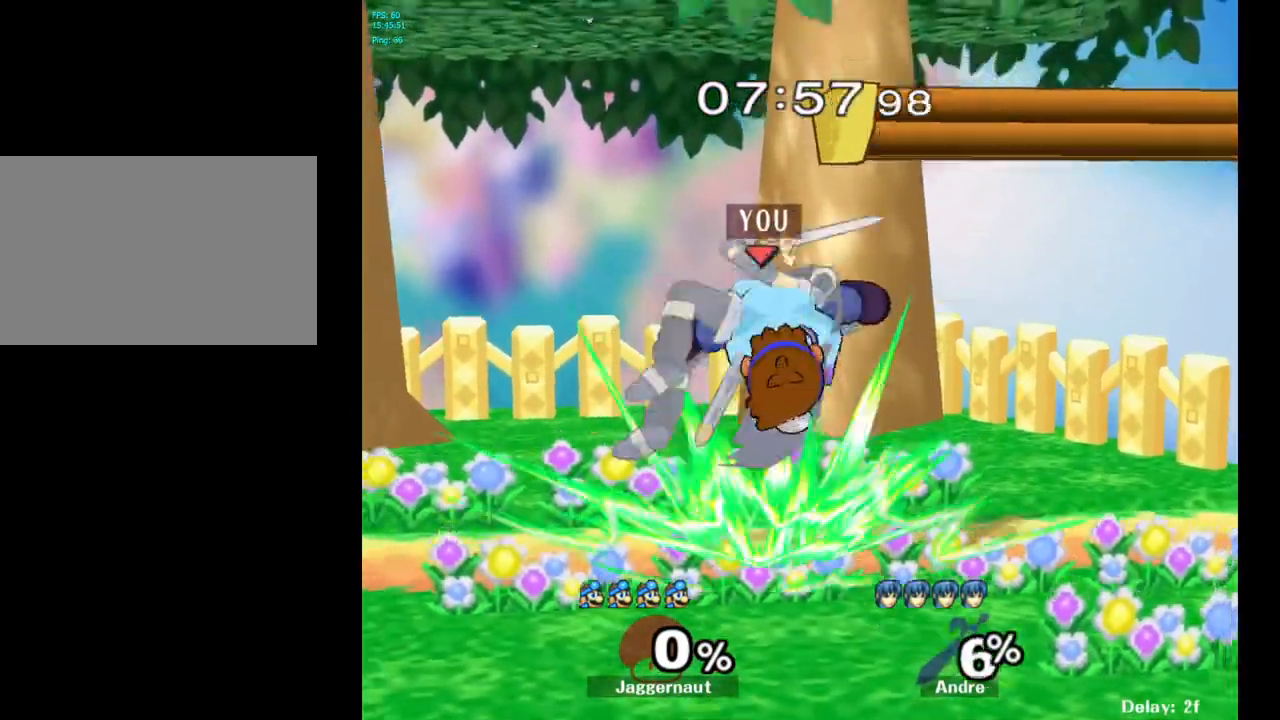
{"buttons": ["A"], "left_stick": "left", "right_stick": "center", "events": [[300, "left_stick", "up-left"], [317, "Y", "down"], [400, "A", "down"], [417, "left_stick", "left"], [450, "Y", "up"]]}
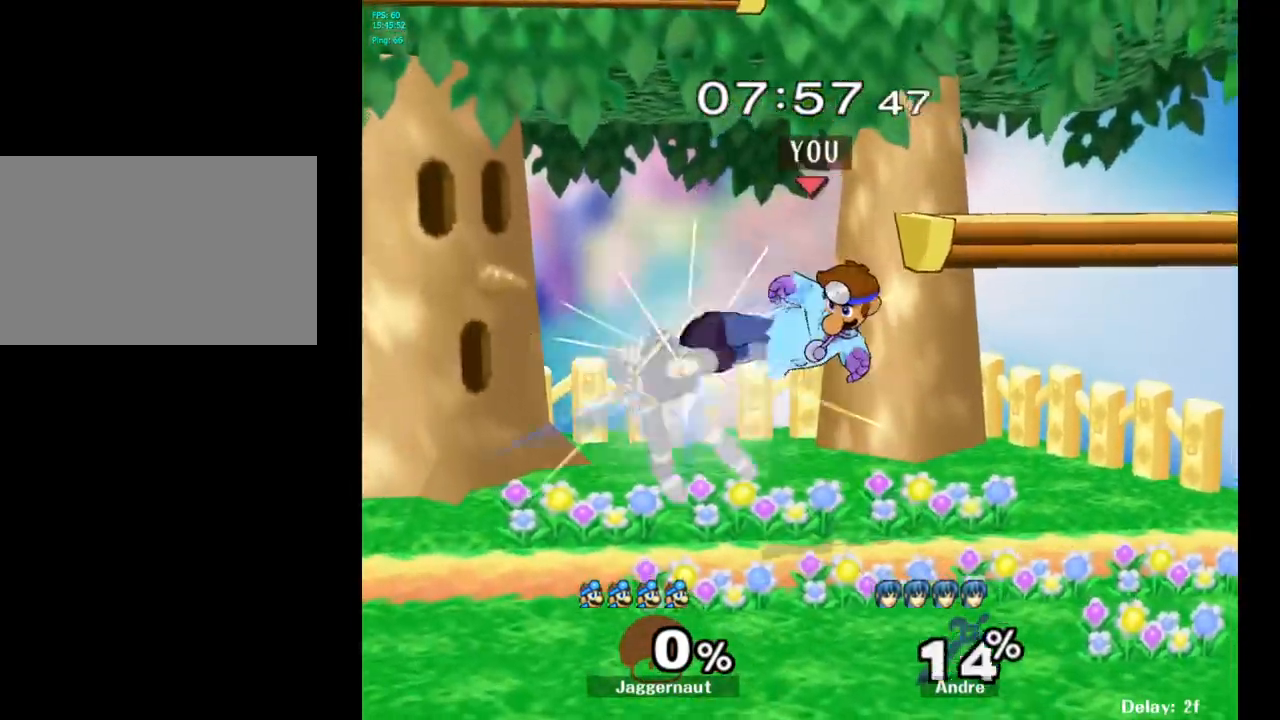
{"buttons": [], "left_stick": "right", "right_stick": "center", "events": [[50, "A", "up"], [50, "left_stick", "down"], [133, "left_stick", "right"], [383, "left_stick", "center"], [467, "left_stick", "right"]]}
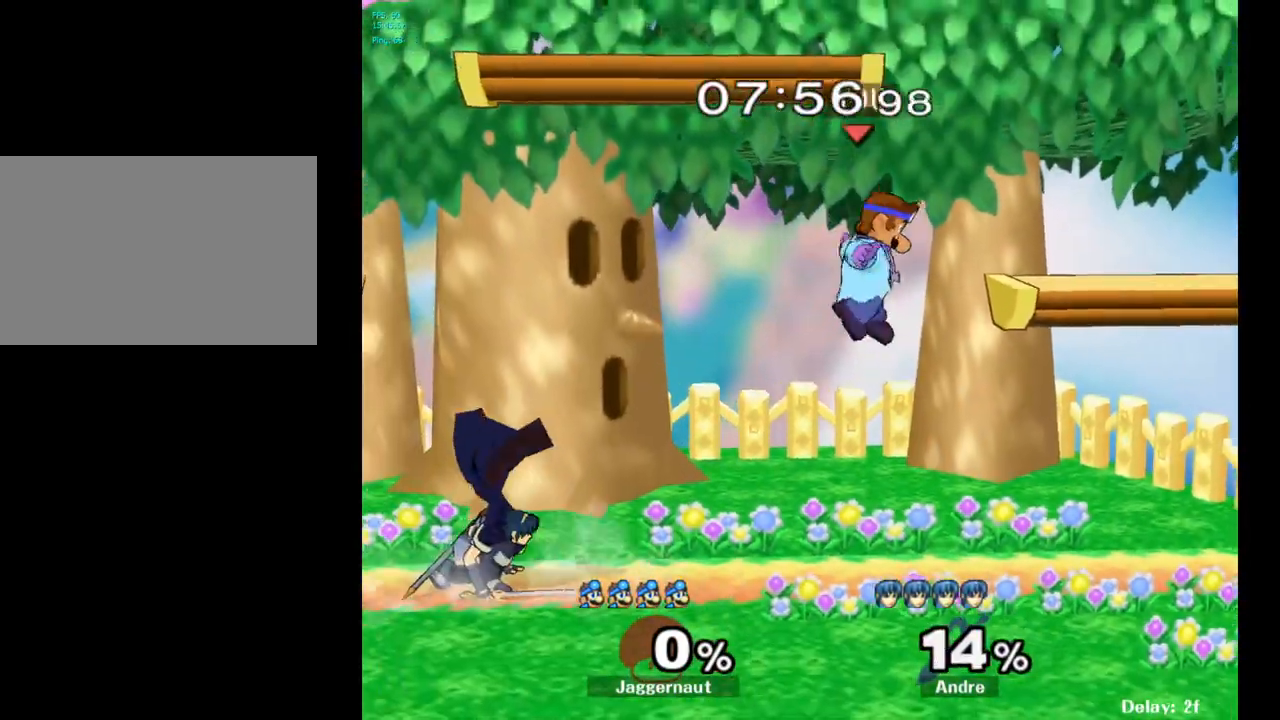
{"buttons": [], "left_stick": "center", "right_stick": "center", "events": [[217, "left_stick", "center"]]}
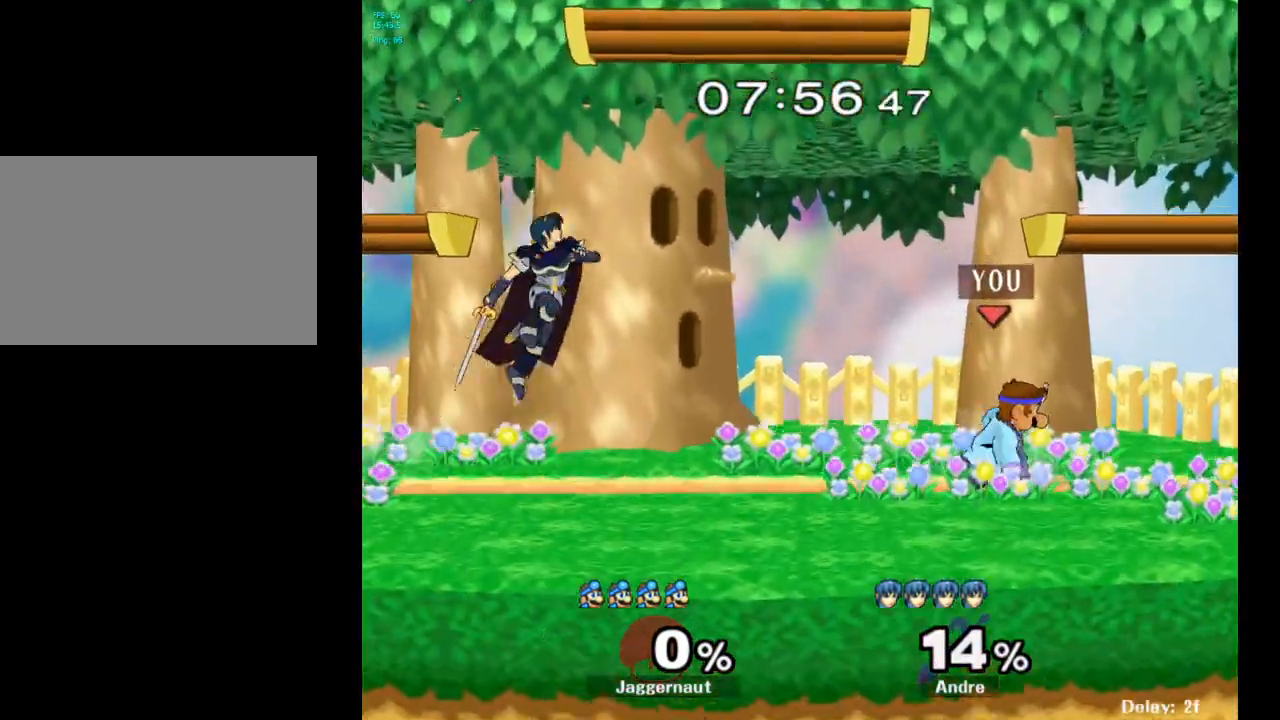
{"buttons": [], "left_stick": "up-left", "right_stick": "center", "events": [[50, "left_stick", "up-left"], [133, "Y", "down"], [133, "left_stick", "center"], [333, "Y", "up"], [383, "right_stick", "down"], [400, "left_stick", "up-left"], [450, "right_stick", "center"]]}
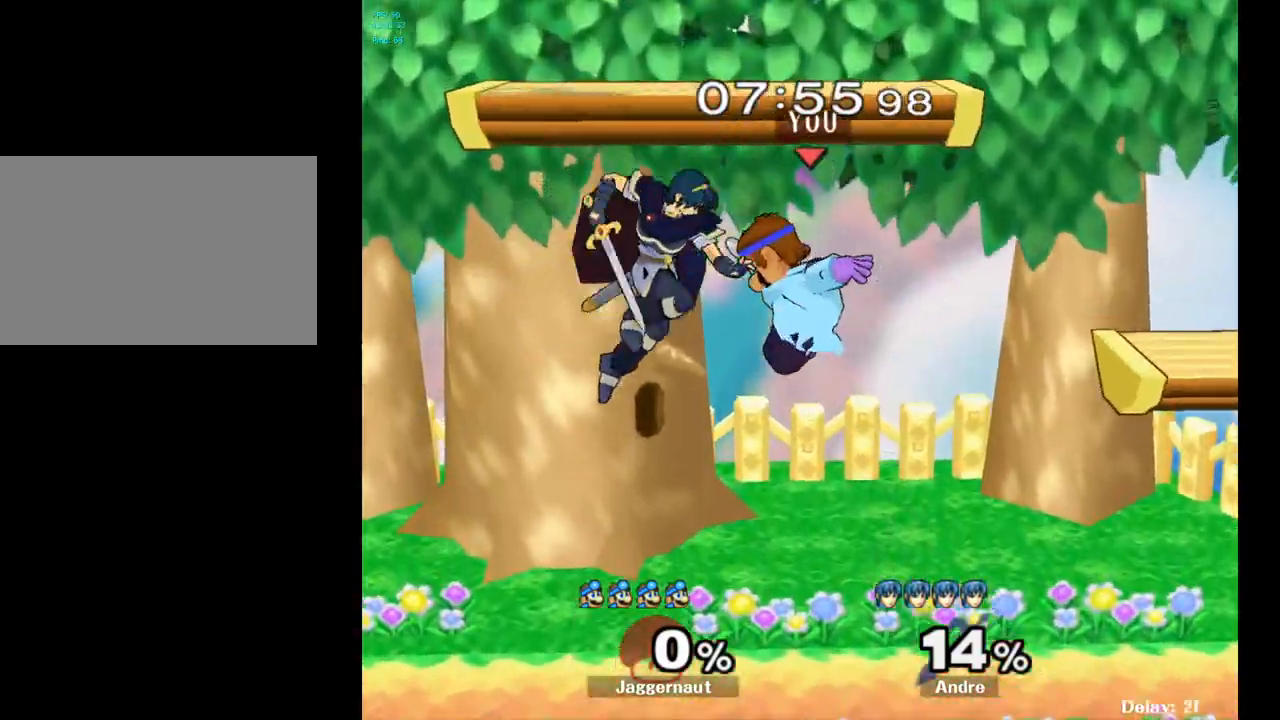
{"buttons": [], "left_stick": "left", "right_stick": "center", "events": [[117, "left_stick", "left"]]}
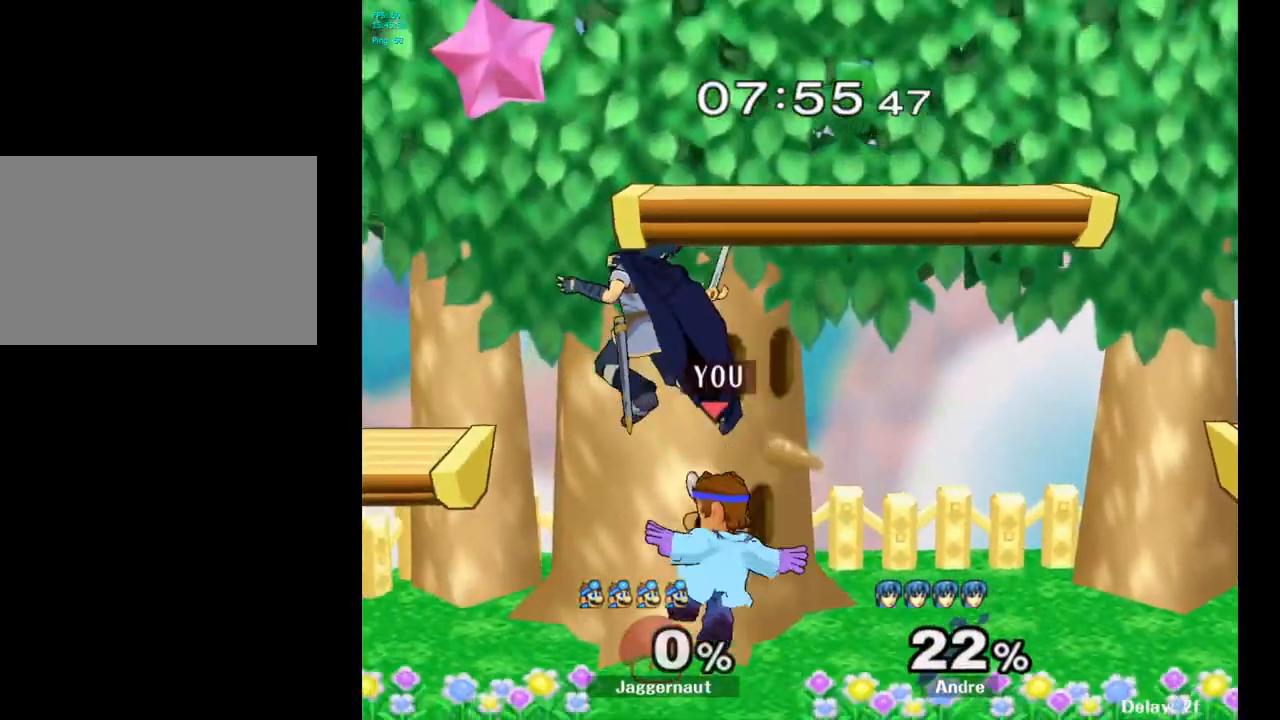
{"buttons": ["R1"], "left_stick": "center", "right_stick": "center", "events": [[267, "left_stick", "center"], [317, "R1", "down"]]}
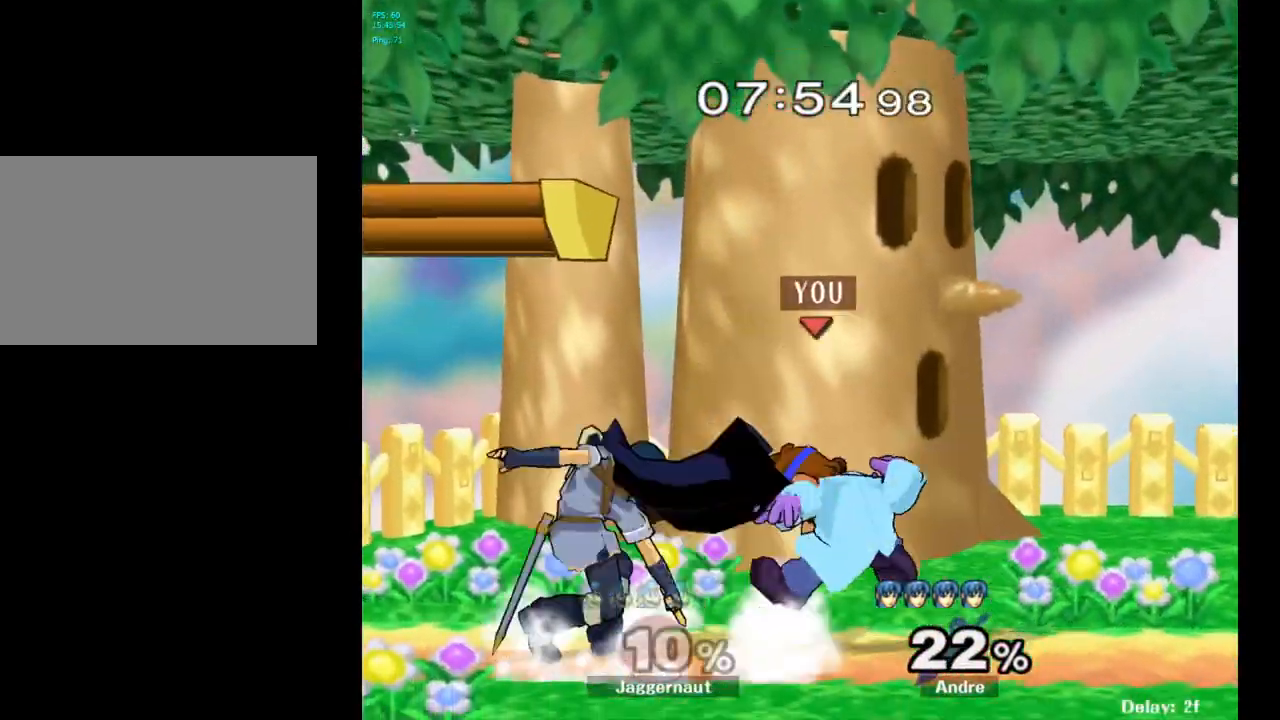
{"buttons": ["R1"], "left_stick": "center", "right_stick": "center", "events": [[117, "A", "down"], [167, "A", "up"]]}
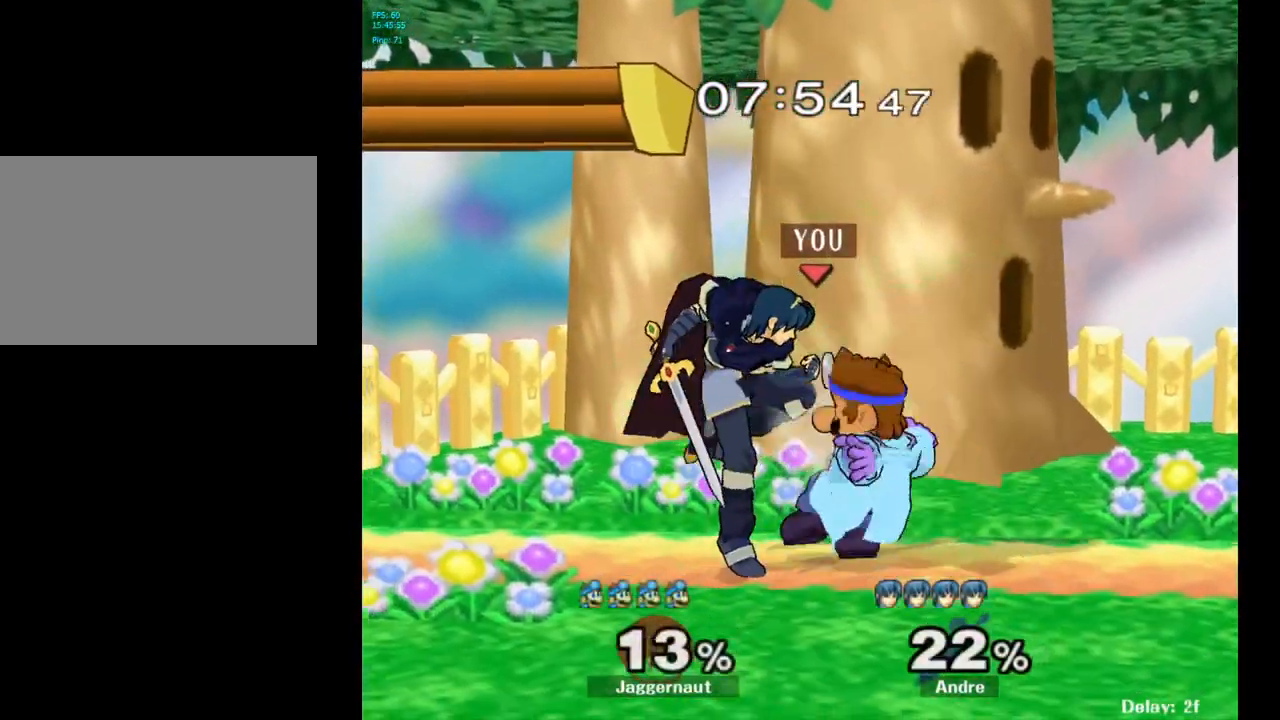
{"buttons": [], "left_stick": "right", "right_stick": "center", "events": [[150, "R1", "up"], [167, "left_stick", "right"]]}
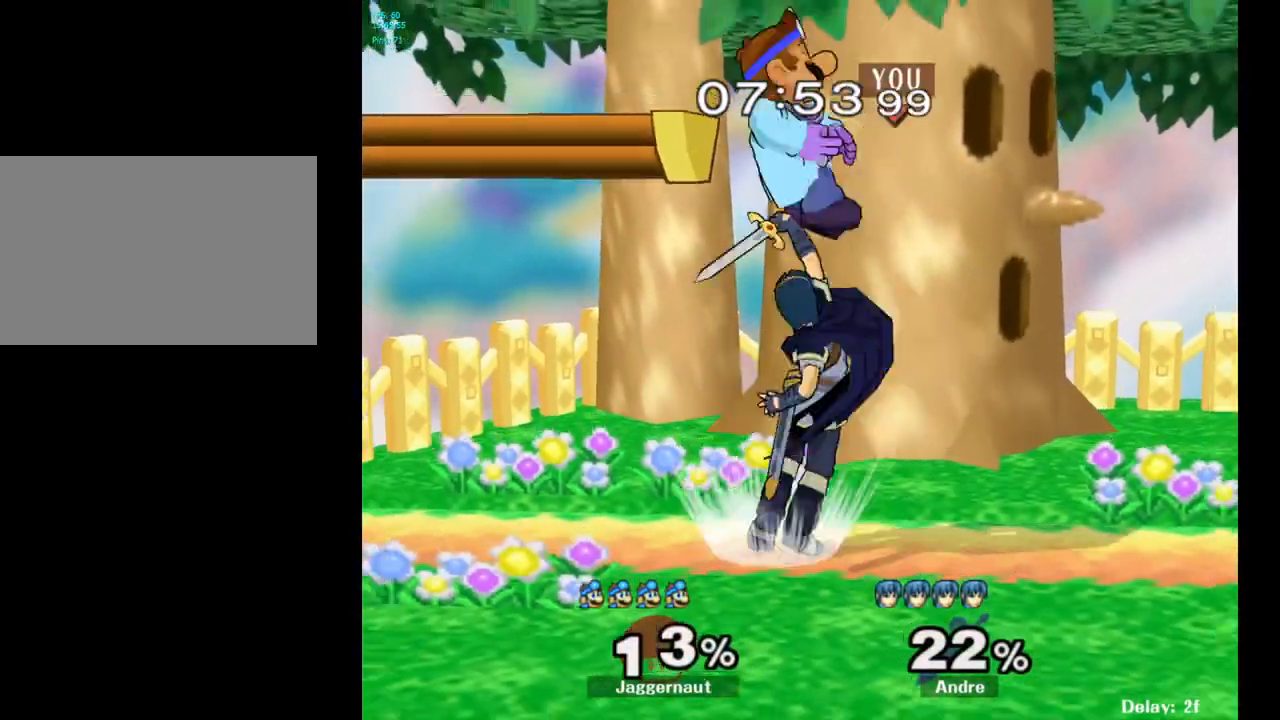
{"buttons": [], "left_stick": "center", "right_stick": "center", "events": [[367, "left_stick", "center"]]}
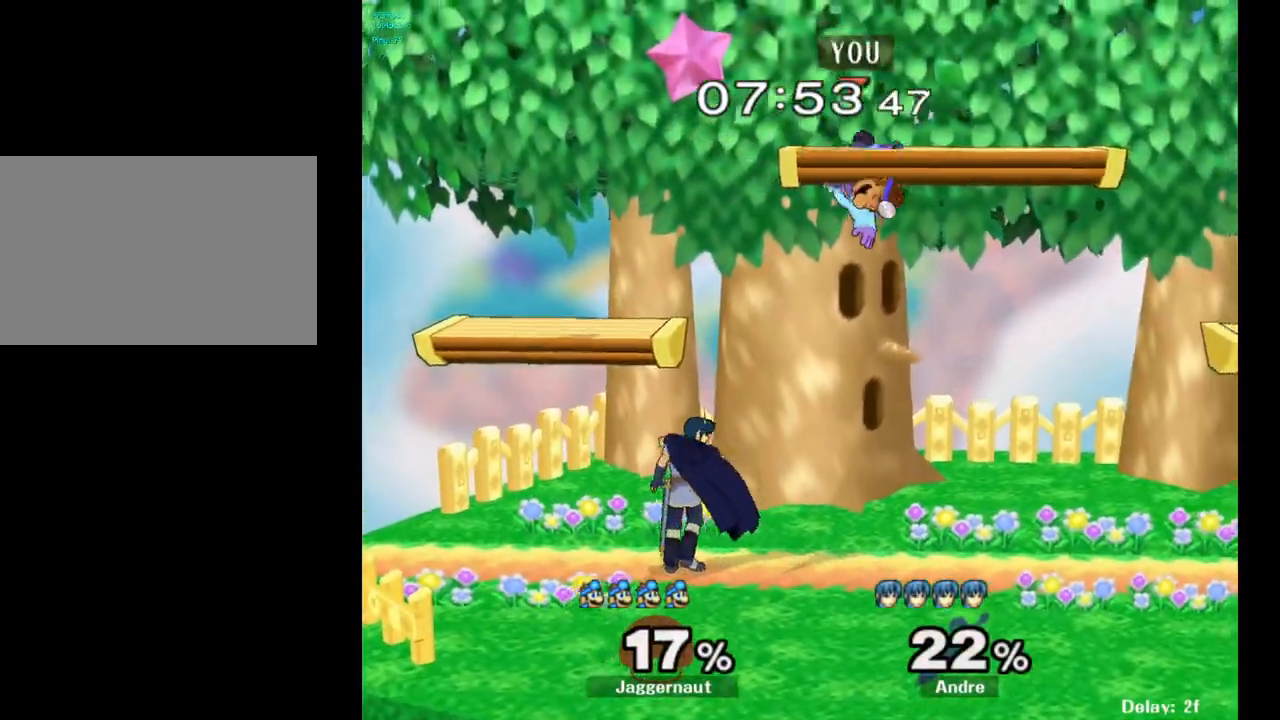
{"buttons": ["R1"], "left_stick": "down", "right_stick": "center", "events": [[117, "left_stick", "up-right"], [150, "Y", "down"], [267, "left_stick", "down-right"], [333, "R1", "down"], [333, "left_stick", "down"], [450, "Y", "up"]]}
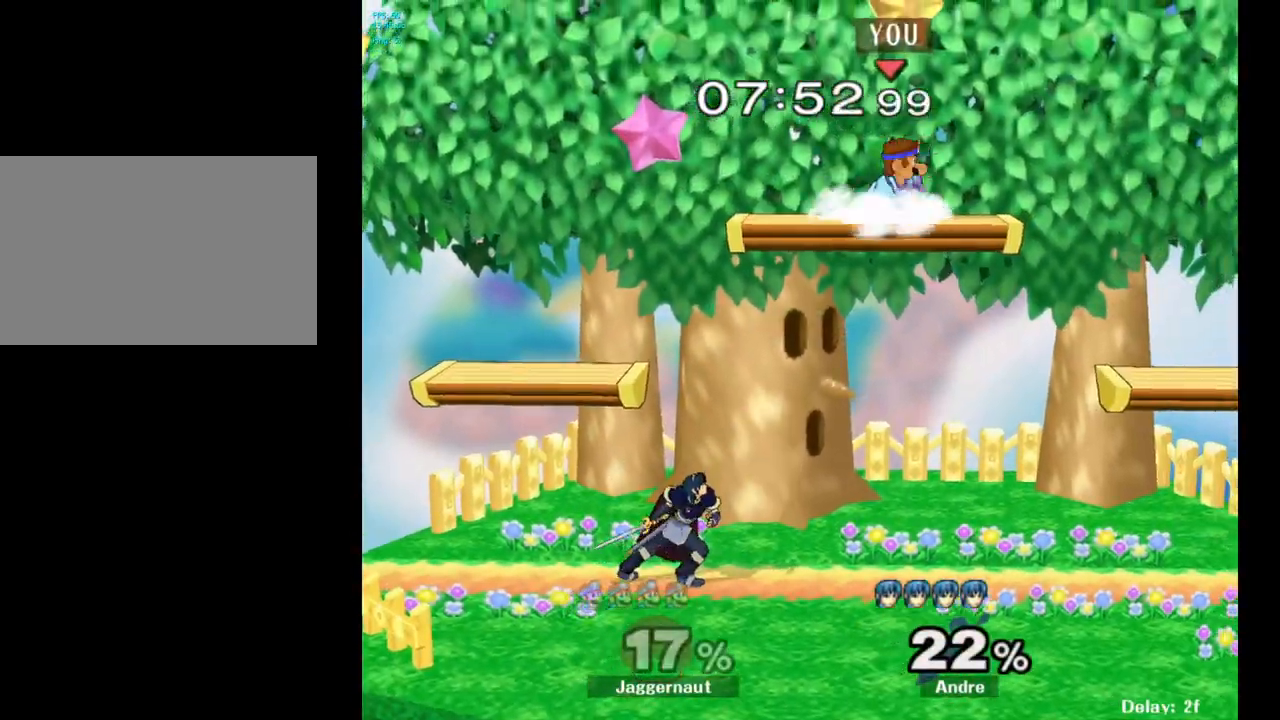
{"buttons": ["R1"], "left_stick": "left", "right_stick": "center", "events": [[33, "left_stick", "center"], [233, "left_stick", "left"]]}
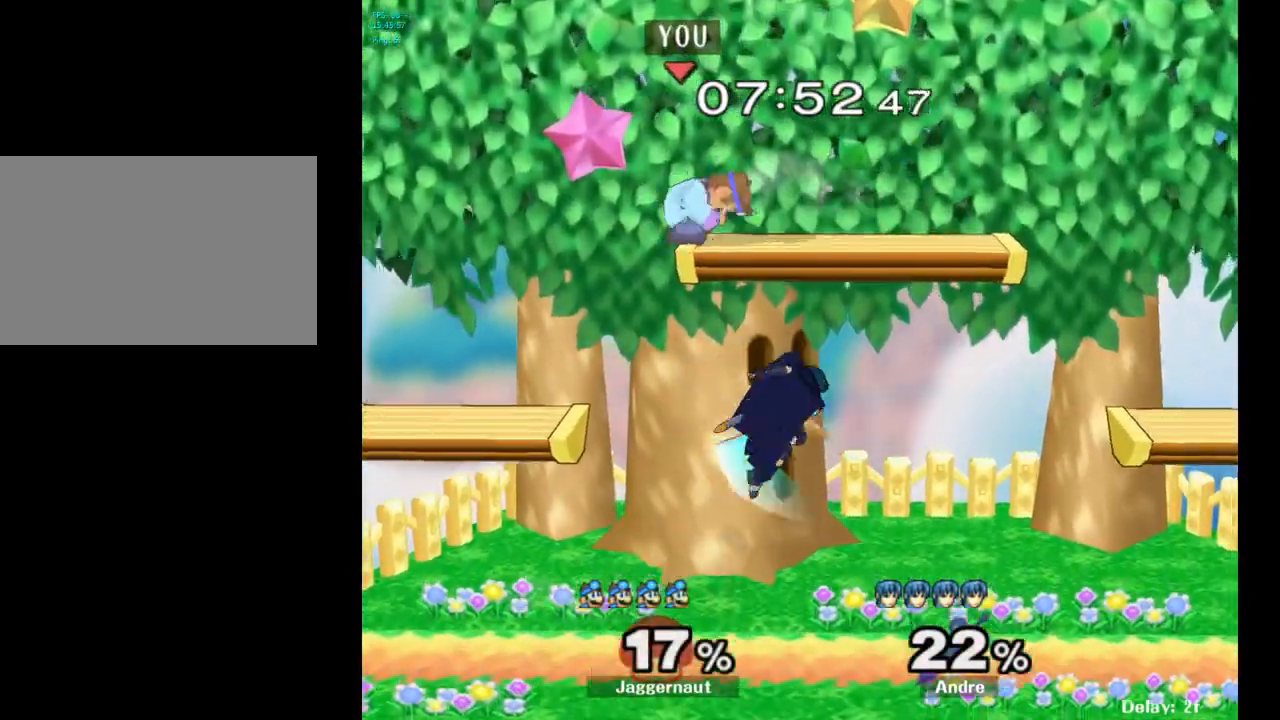
{"buttons": ["R1"], "left_stick": "right", "right_stick": "center", "events": [[100, "R1", "up"], [117, "left_stick", "center"], [300, "left_stick", "right"], [417, "R1", "down"]]}
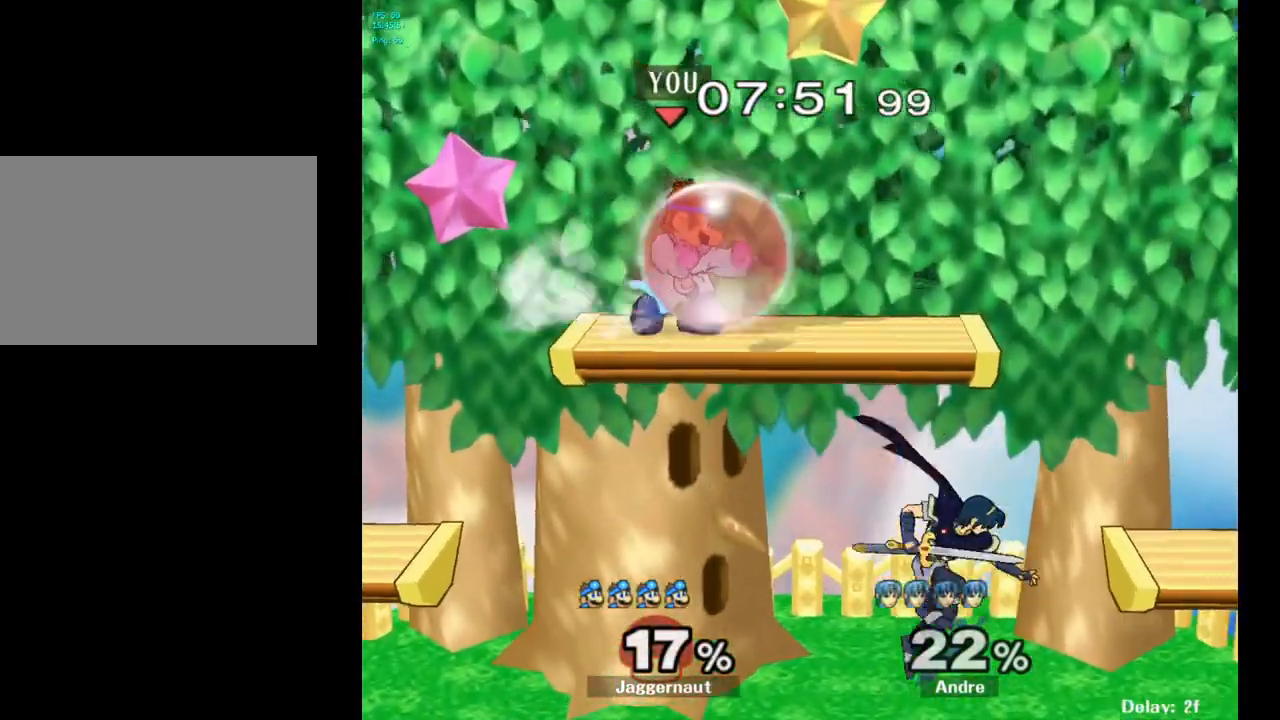
{"buttons": [], "left_stick": "right", "right_stick": "center", "events": [[283, "left_stick", "down-right"], [433, "R1", "up"], [433, "left_stick", "right"]]}
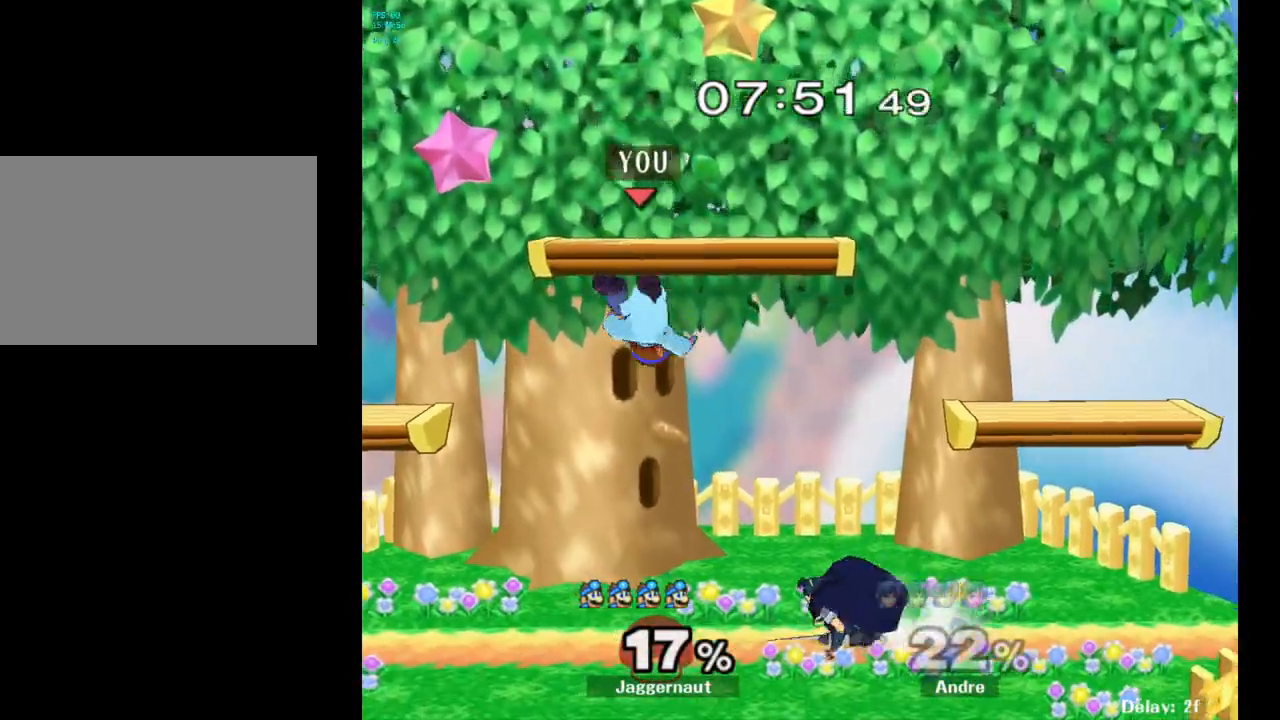
{"buttons": [], "left_stick": "down", "right_stick": "center", "events": [[17, "right_stick", "right"], [83, "right_stick", "center"], [300, "R1", "down"], [350, "left_stick", "down"], [500, "R1", "up"]]}
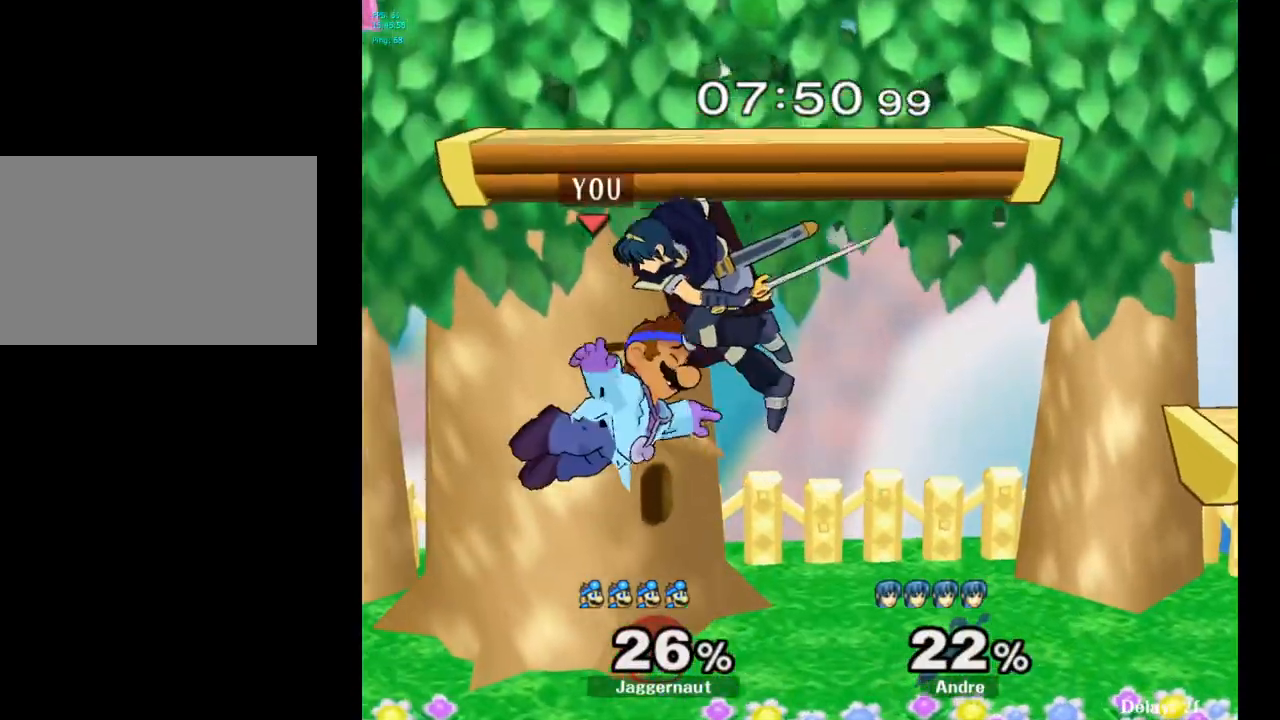
{"buttons": [], "left_stick": "right", "right_stick": "center", "events": [[50, "left_stick", "center"], [183, "Y", "down"], [233, "left_stick", "right"], [283, "Y", "up"]]}
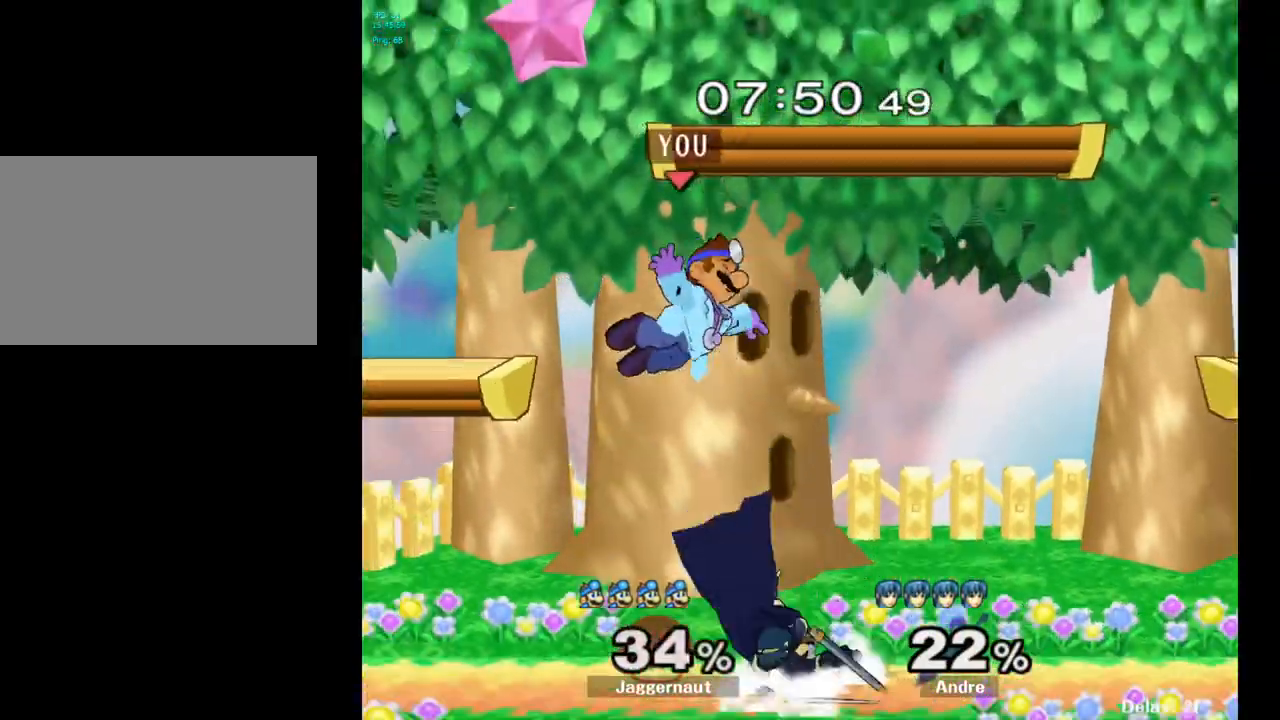
{"buttons": [], "left_stick": "down", "right_stick": "center", "events": [[167, "left_stick", "down"]]}
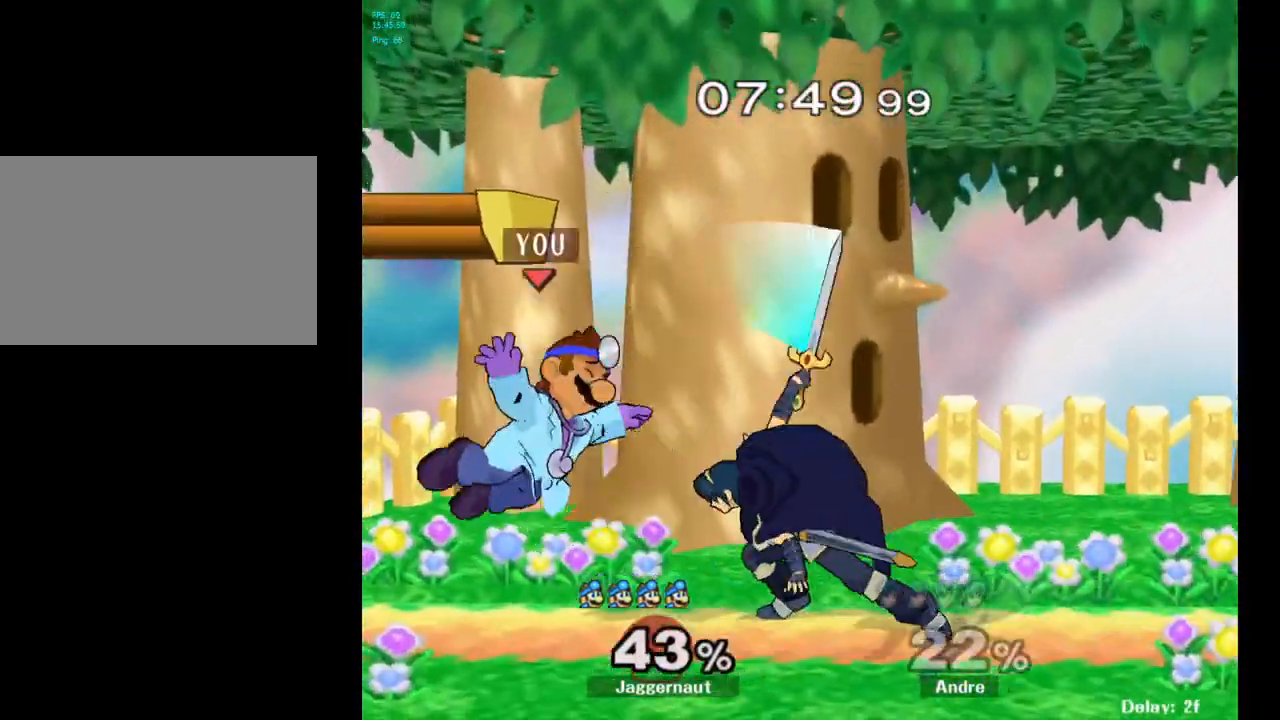
{"buttons": ["Y"], "left_stick": "right", "right_stick": "center", "events": [[33, "R1", "down"], [150, "R1", "up"], [167, "left_stick", "center"], [433, "left_stick", "right"], [483, "Y", "down"]]}
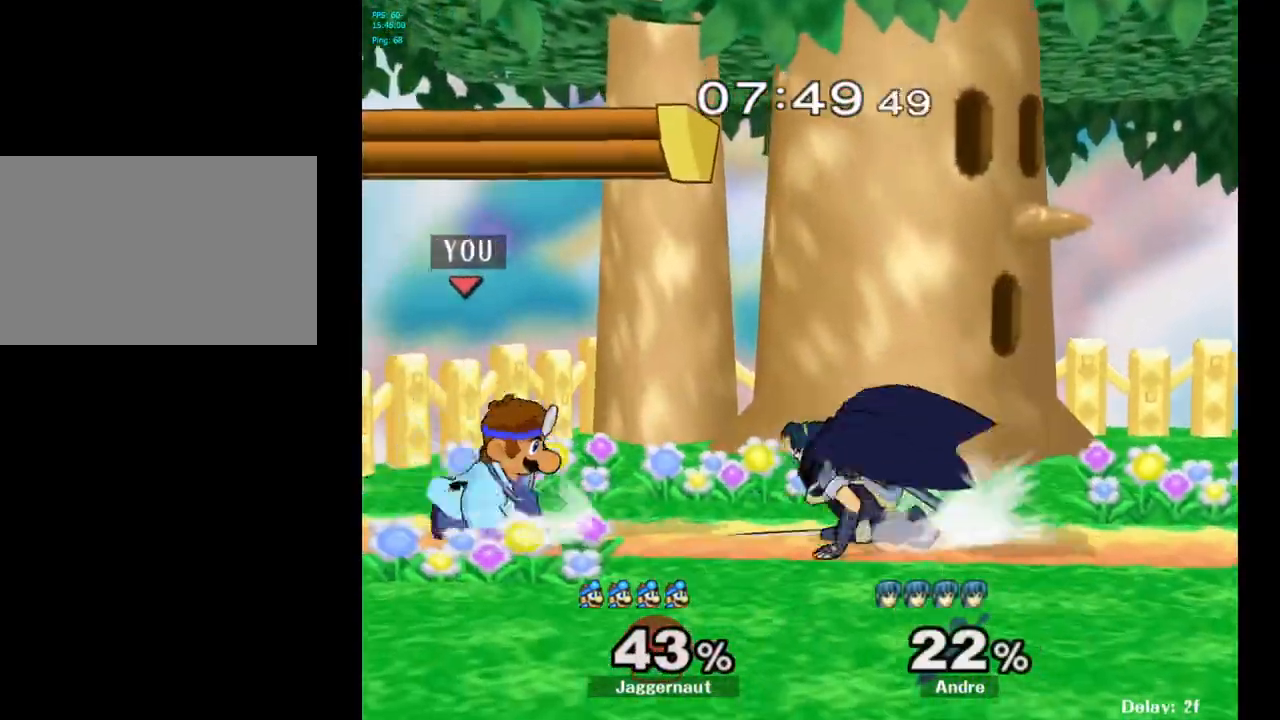
{"buttons": [], "left_stick": "down", "right_stick": "center", "events": [[17, "Y", "up"], [100, "A", "down"], [133, "left_stick", "center"], [167, "A", "up"], [417, "left_stick", "down"]]}
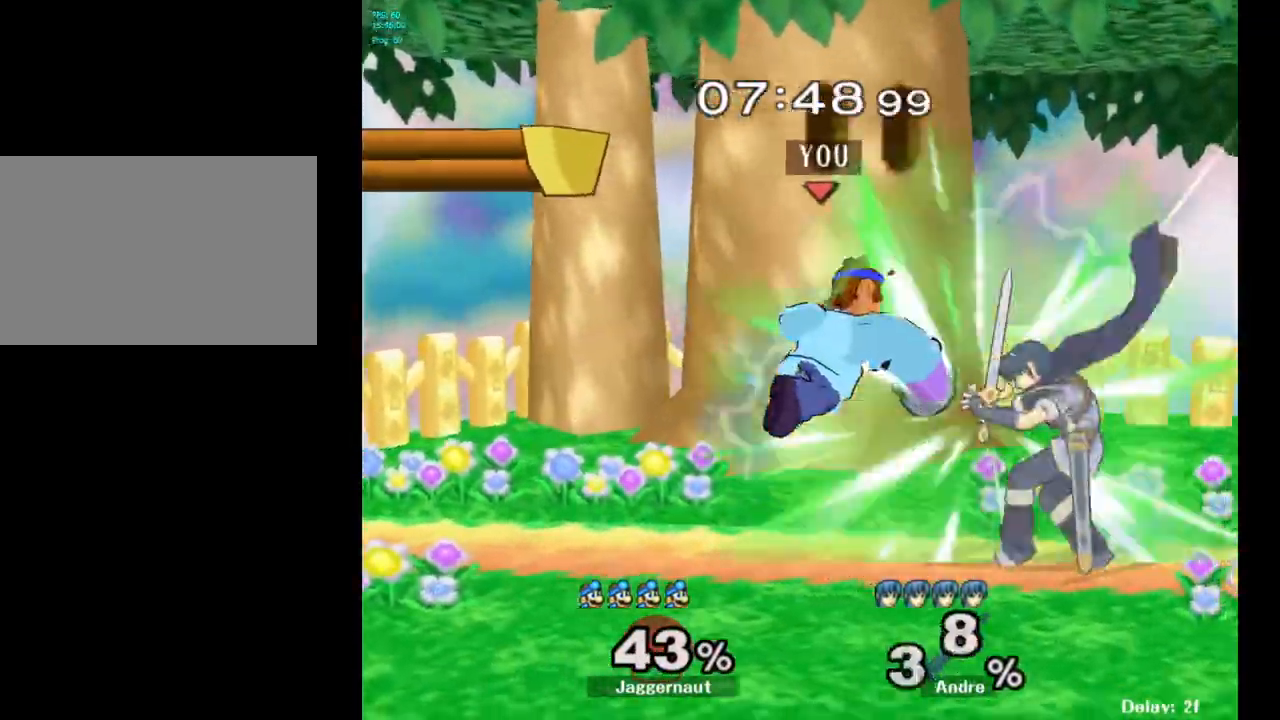
{"buttons": [], "left_stick": "center", "right_stick": "center", "events": [[83, "R1", "down"], [250, "left_stick", "center"], [283, "R1", "up"]]}
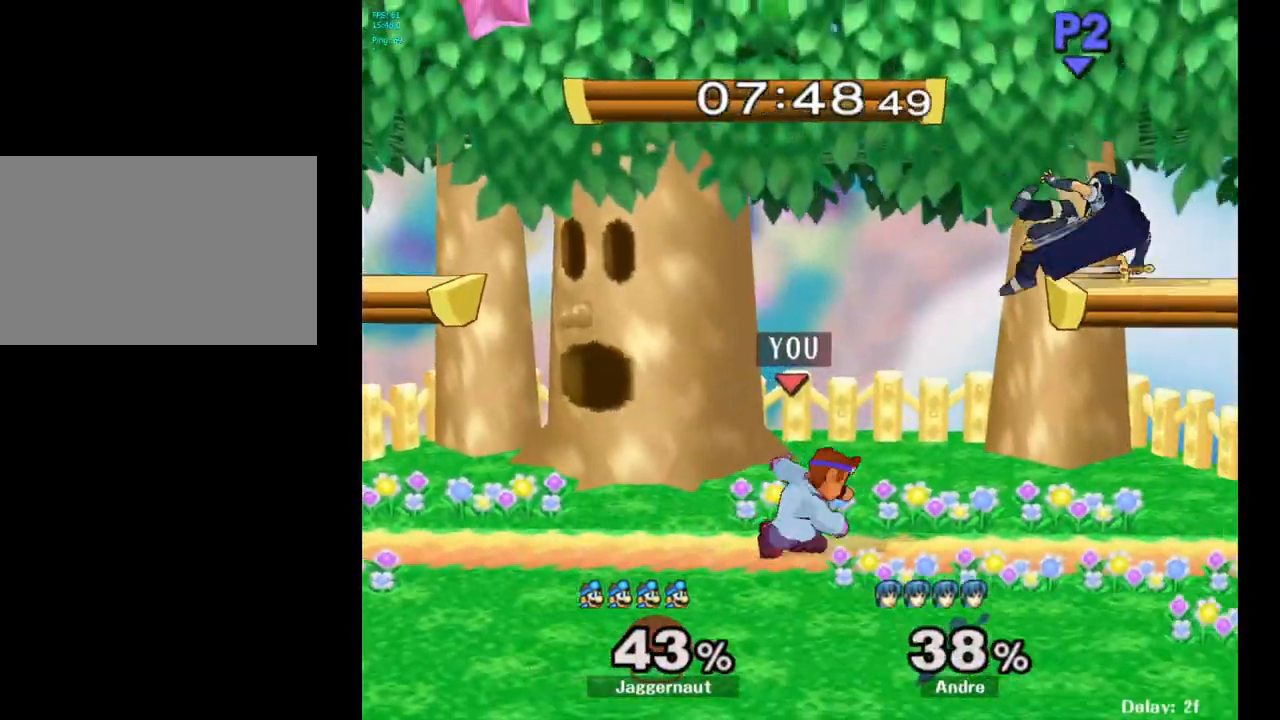
{"buttons": [], "left_stick": "center", "right_stick": "center", "events": [[167, "left_stick", "right"], [417, "left_stick", "center"]]}
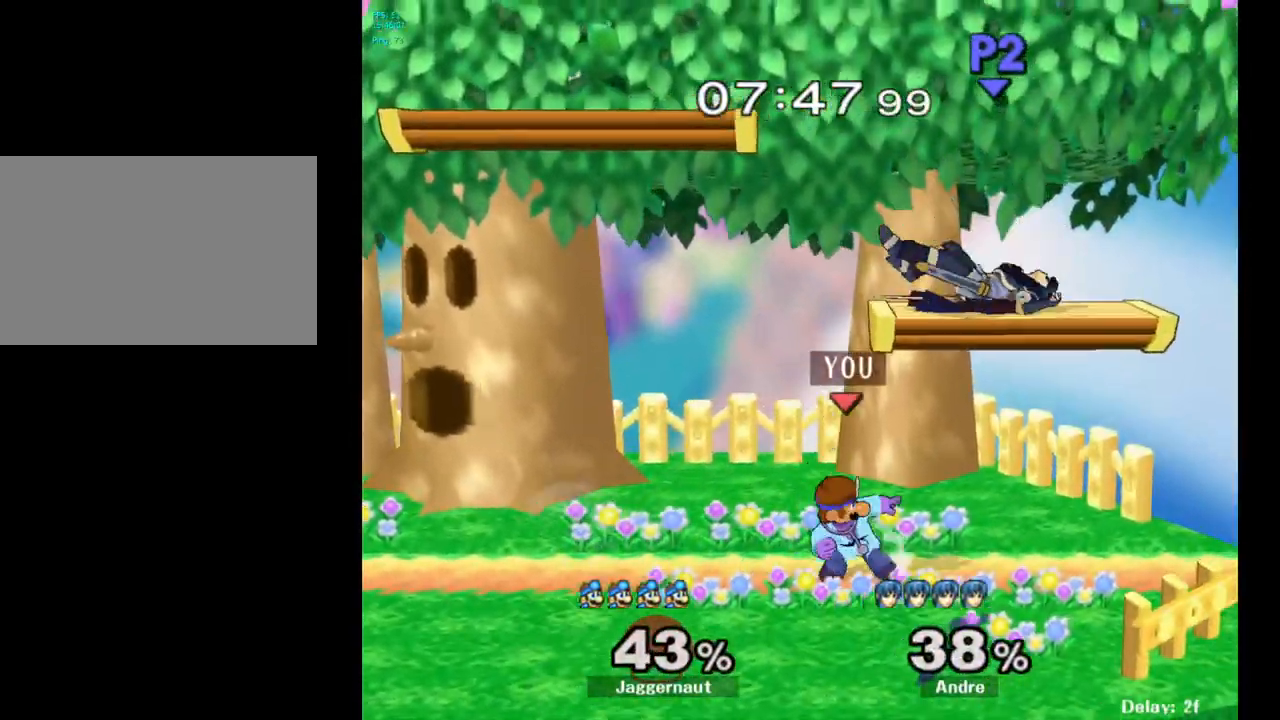
{"buttons": ["A", "Y"], "left_stick": "up-right", "right_stick": "center", "events": [[317, "Y", "down"], [317, "left_stick", "up"], [450, "A", "down"], [500, "left_stick", "up-right"]]}